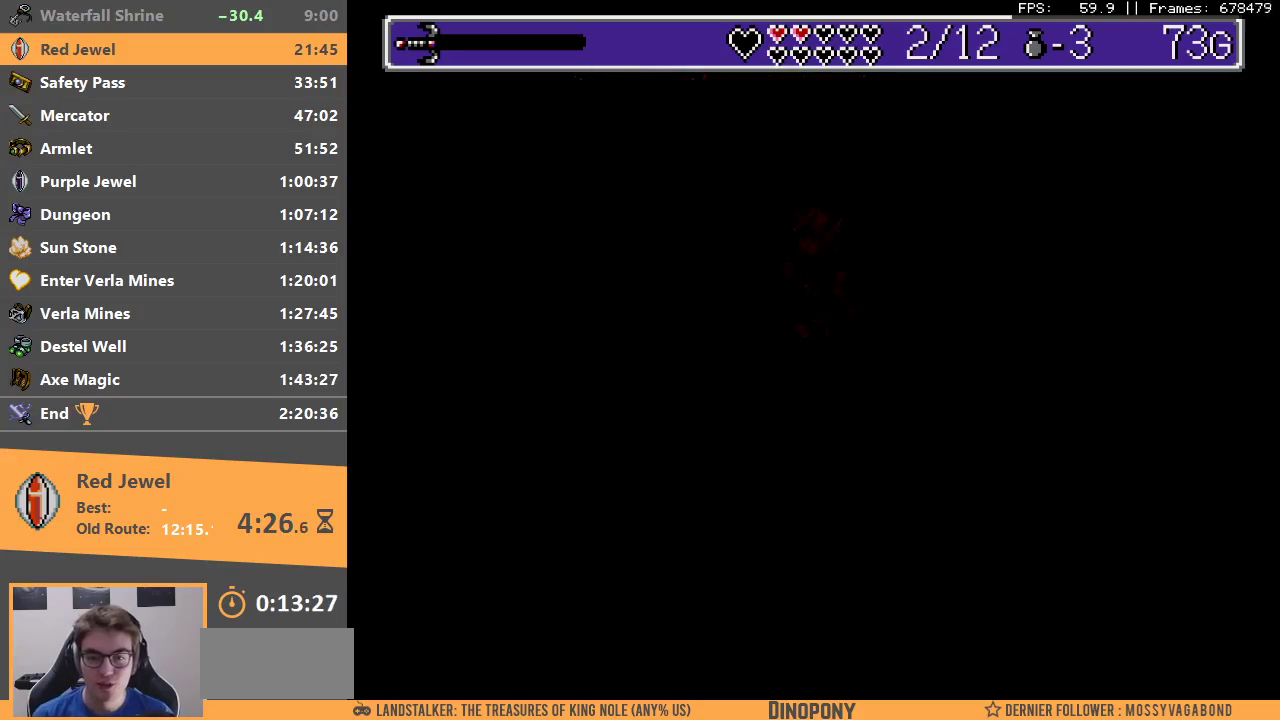
Gameplay with a controller; each line is a JSON object with the inputs held at the frame after it. "events" lists button and stick changes between this image and that frame as [ms after this image, input, new state], when the widget could be followed in between. Not read: DPAD_DOWN DPAD_LEFT DPAD_RIGHT DPAD_UP L3 R3.
{"buttons": [], "events": [[83, "B", "down"], [233, "B", "up"]]}
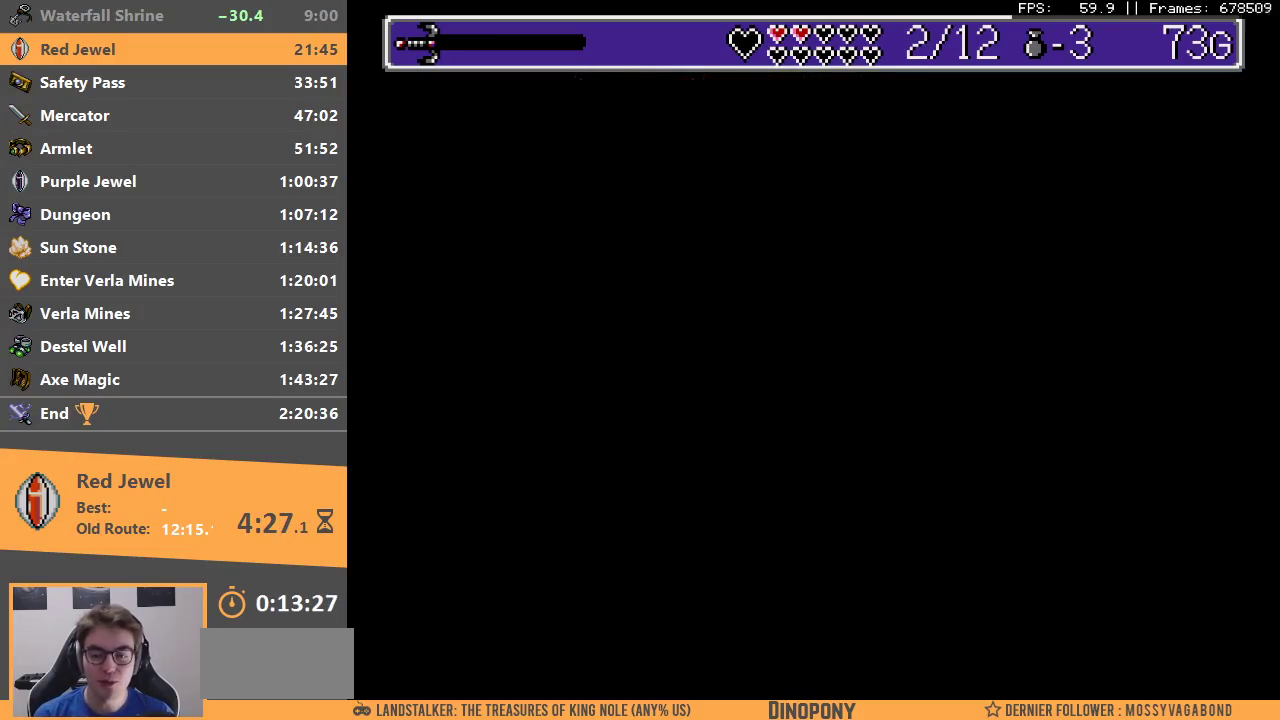
{"buttons": [], "events": []}
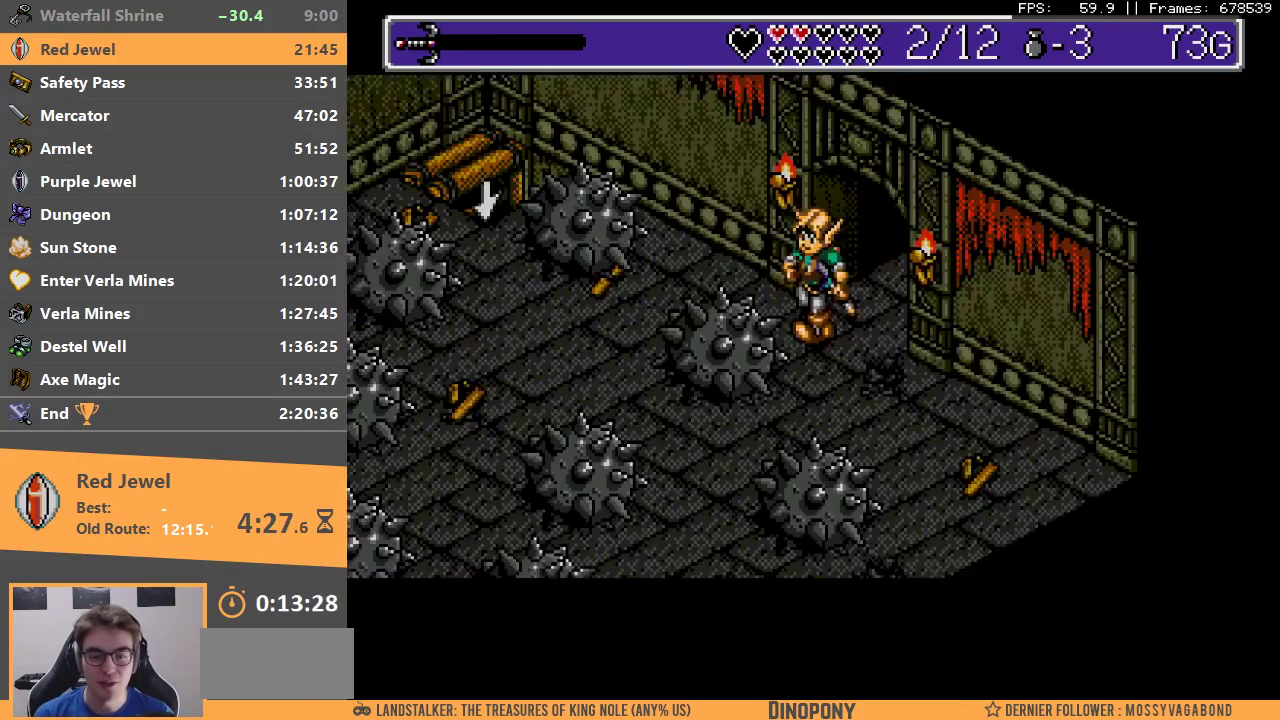
{"buttons": [], "events": []}
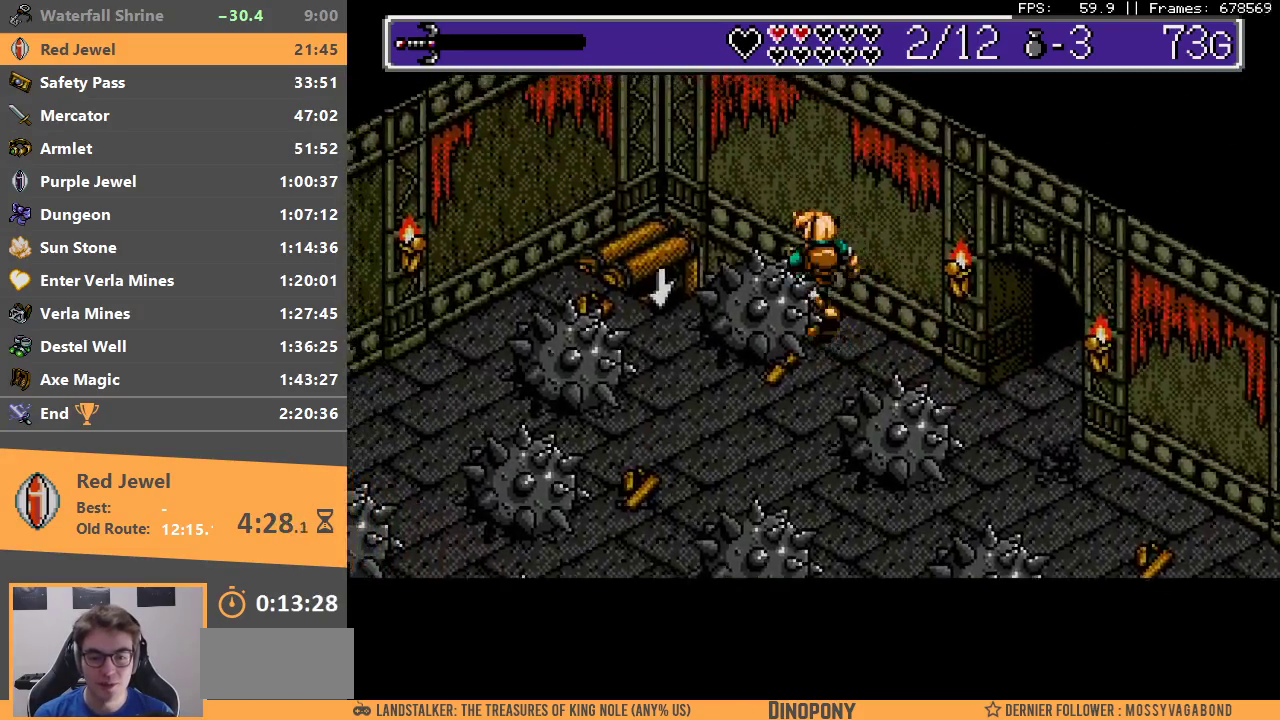
{"buttons": [], "events": []}
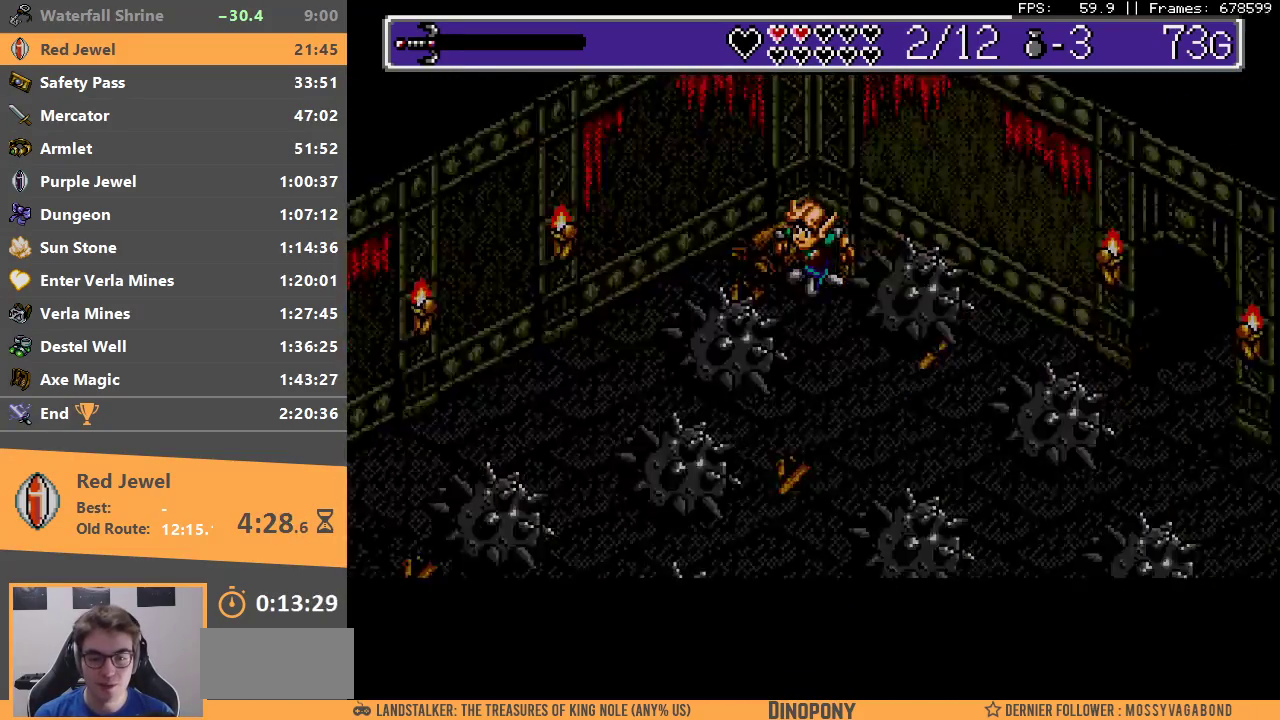
{"buttons": [], "events": [[167, "B", "down"], [283, "B", "up"], [350, "B", "down"], [450, "B", "up"]]}
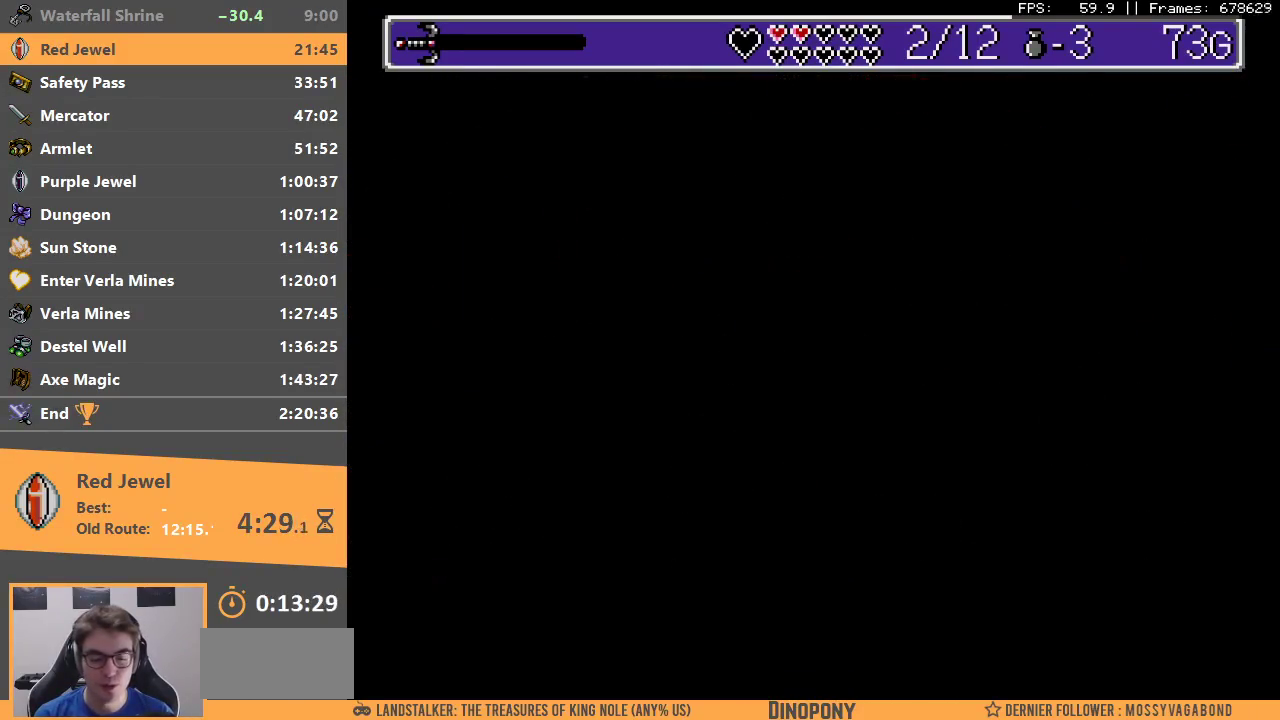
{"buttons": [], "events": [[17, "B", "down"], [117, "B", "up"], [183, "B", "down"], [300, "B", "up"]]}
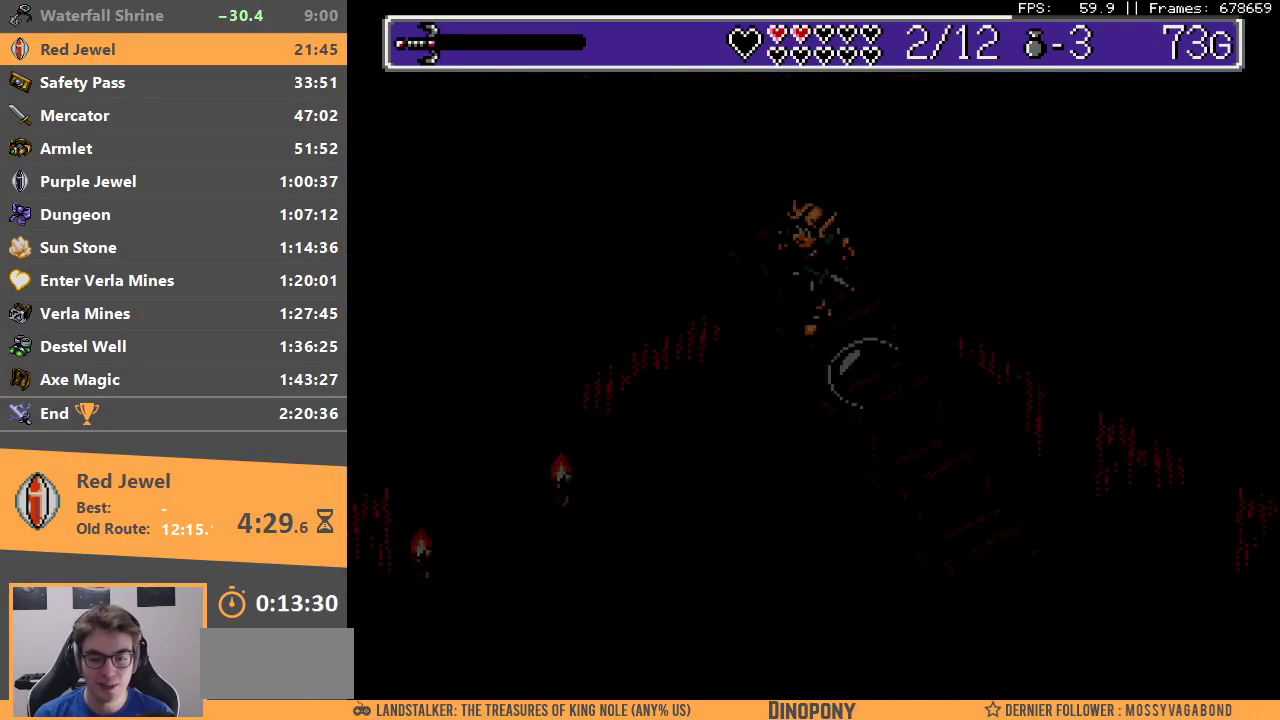
{"buttons": [], "events": []}
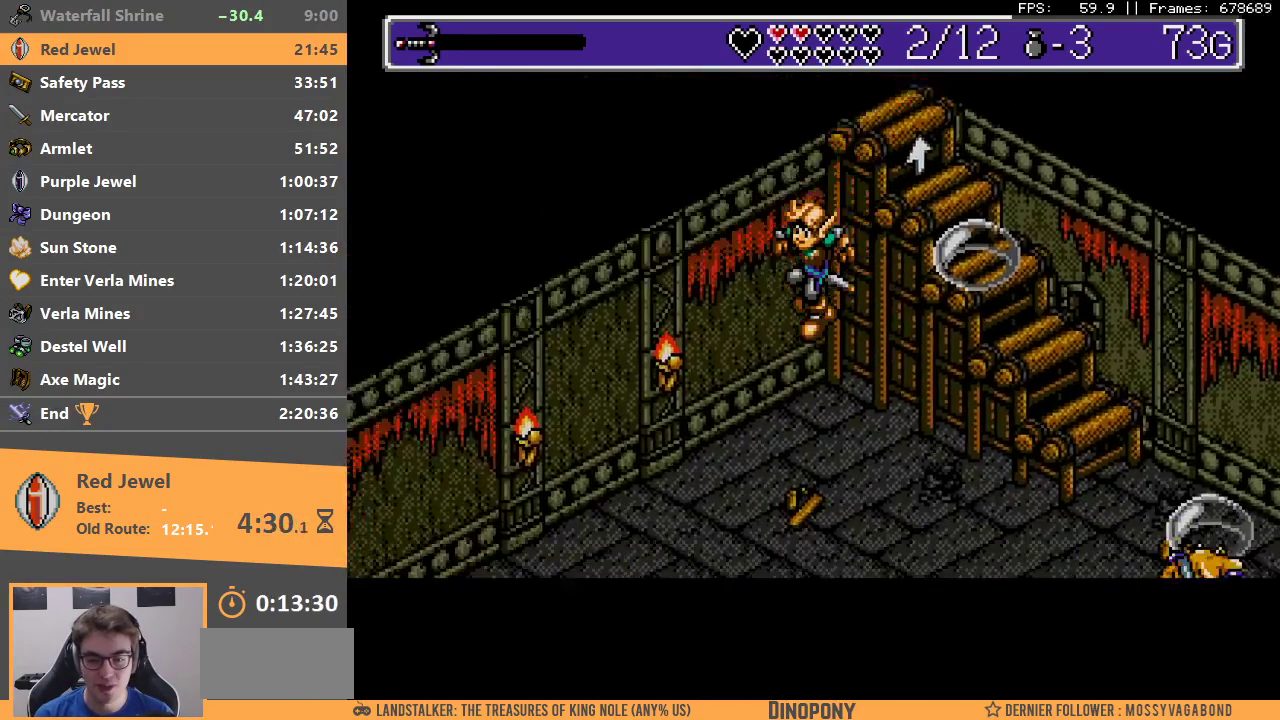
{"buttons": [], "events": []}
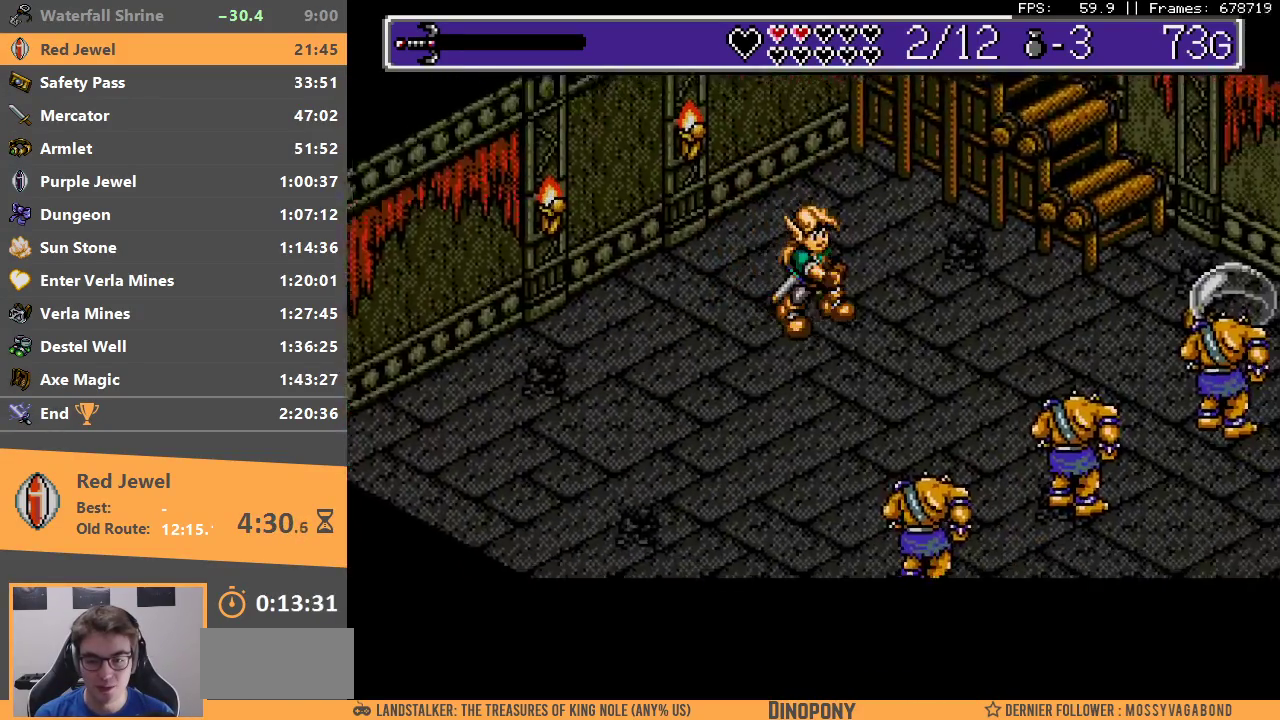
{"buttons": ["A", "B"], "events": [[500, "A", "down"], [500, "B", "down"]]}
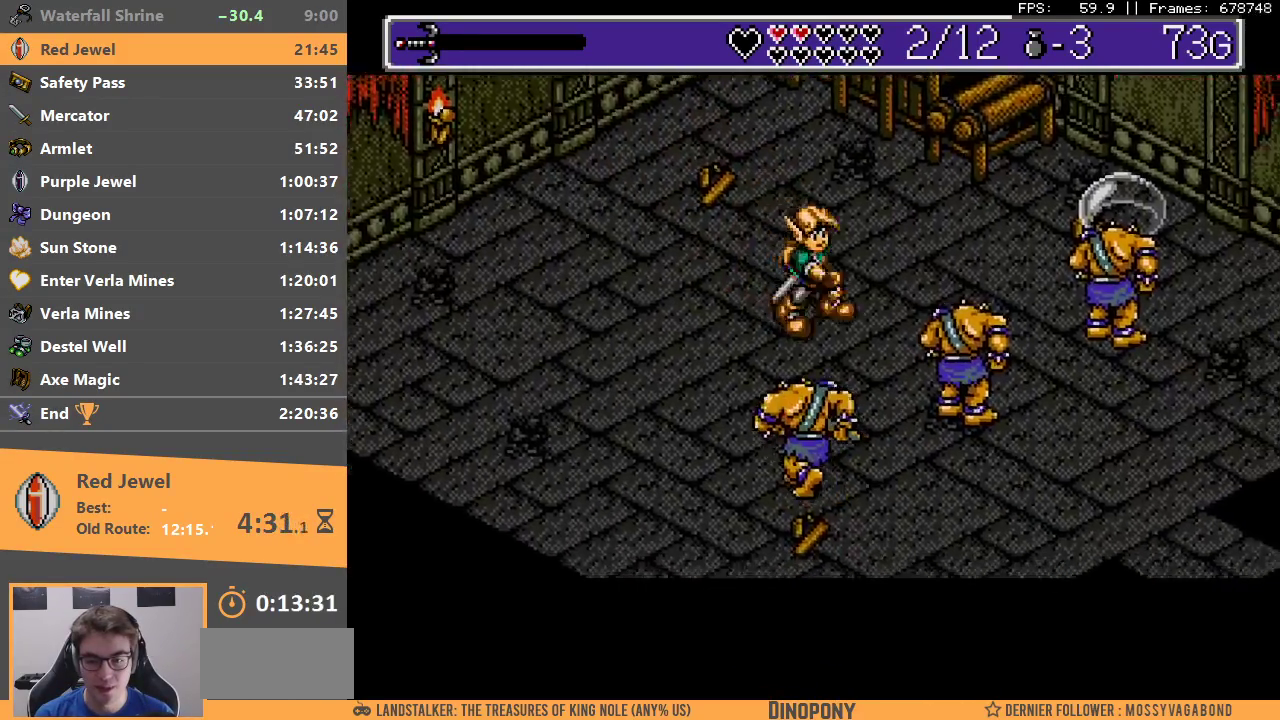
{"buttons": ["A", "B"], "events": [[117, "A", "up"], [167, "A", "down"], [233, "A", "up"], [250, "B", "up"], [300, "B", "down"], [333, "A", "down"], [383, "A", "up"], [383, "B", "up"], [433, "B", "down"], [450, "A", "down"]]}
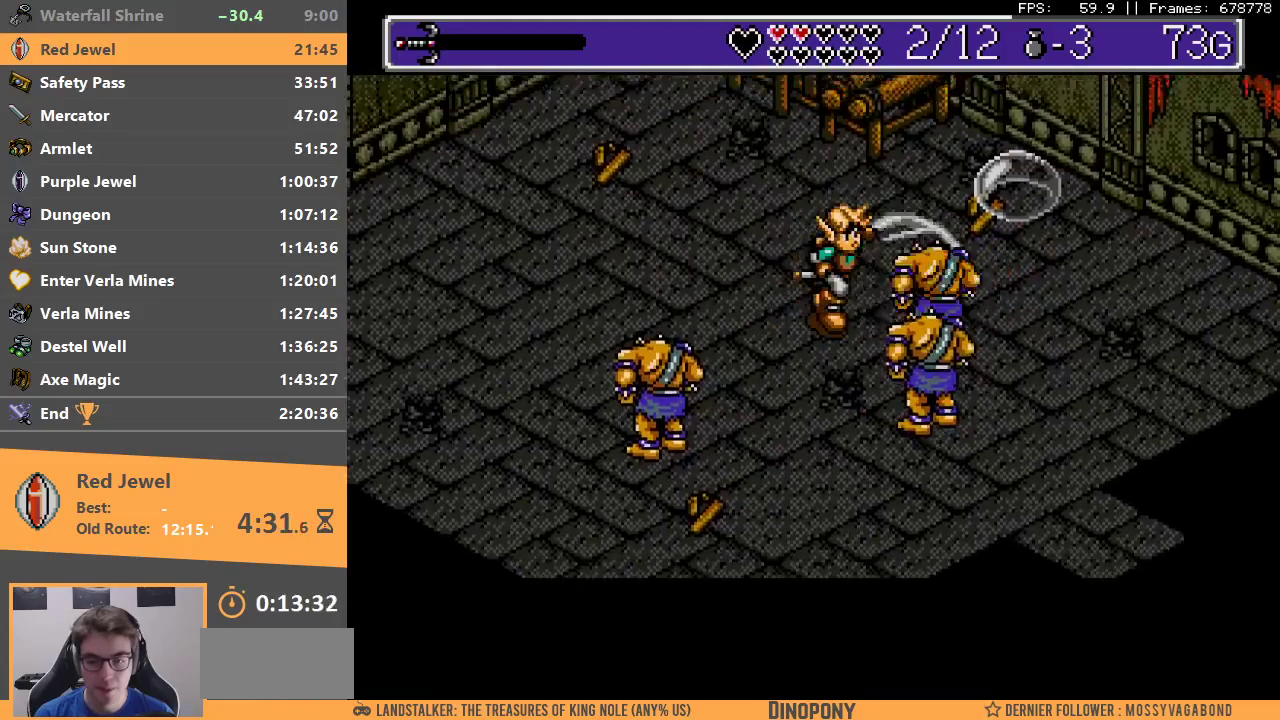
{"buttons": [], "events": [[33, "A", "up"], [33, "B", "up"], [83, "A", "down"], [83, "B", "down"], [183, "A", "up"], [200, "B", "up"], [250, "B", "down"], [267, "A", "down"], [317, "A", "up"], [333, "B", "up"], [400, "A", "down"], [400, "B", "down"], [483, "A", "up"], [483, "B", "up"]]}
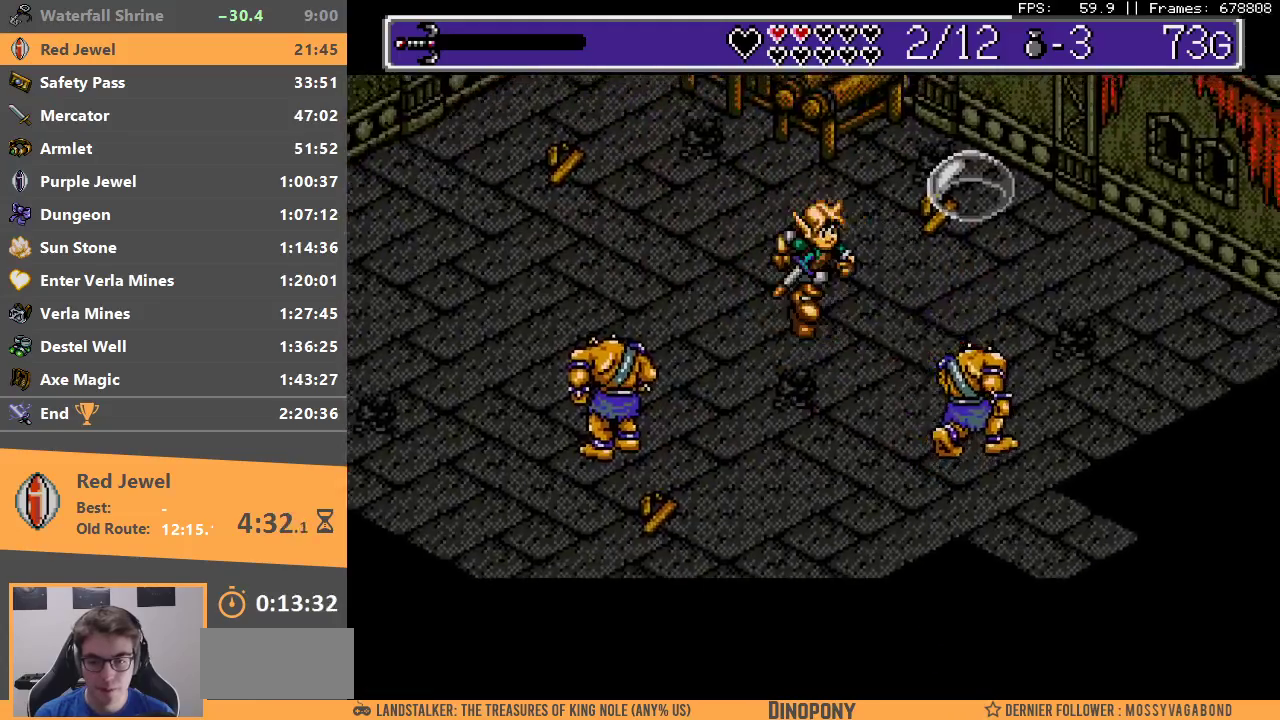
{"buttons": ["A", "B"], "events": [[50, "A", "down"], [50, "B", "down"], [133, "A", "up"], [133, "B", "up"], [200, "A", "down"], [200, "B", "down"], [283, "A", "up"], [283, "B", "up"], [350, "A", "down"], [350, "B", "down"], [400, "A", "up"], [417, "B", "up"], [500, "A", "down"], [500, "B", "down"]]}
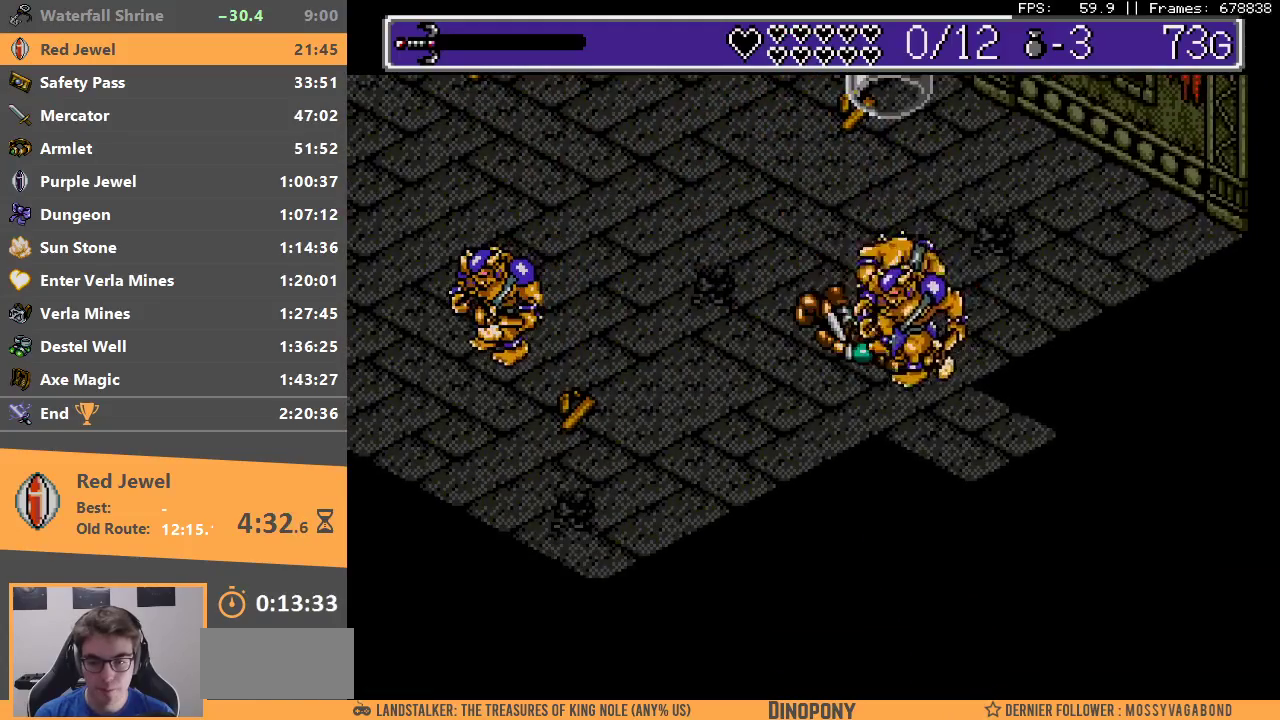
{"buttons": ["A", "B"], "events": [[67, "A", "up"], [83, "B", "up"], [133, "A", "down"], [133, "B", "down"], [217, "A", "up"], [233, "B", "up"], [300, "A", "down"], [300, "B", "down"], [383, "A", "up"], [400, "B", "up"], [467, "A", "down"], [467, "B", "down"]]}
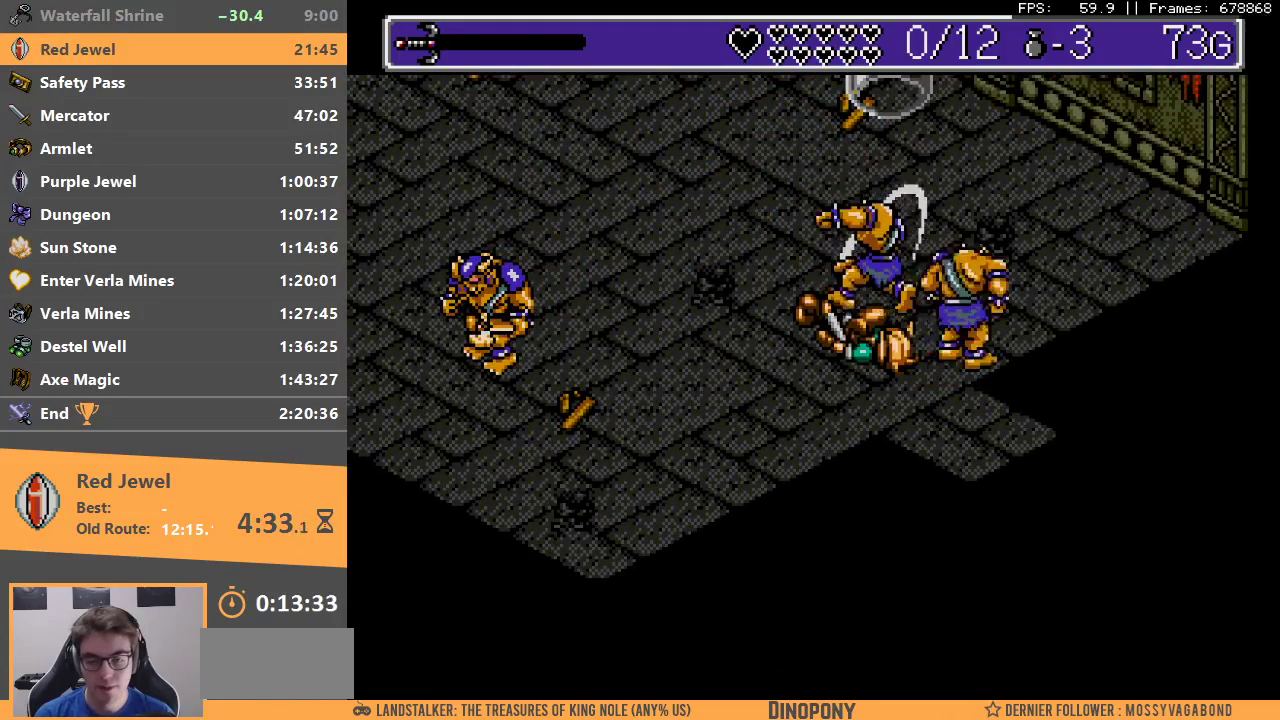
{"buttons": ["A", "B"], "events": [[50, "A", "up"], [67, "B", "up"], [117, "B", "down"], [150, "A", "down"], [233, "A", "up"], [233, "B", "up"], [300, "B", "down"], [333, "A", "down"], [383, "A", "up"], [400, "B", "up"], [483, "B", "down"], [500, "A", "down"]]}